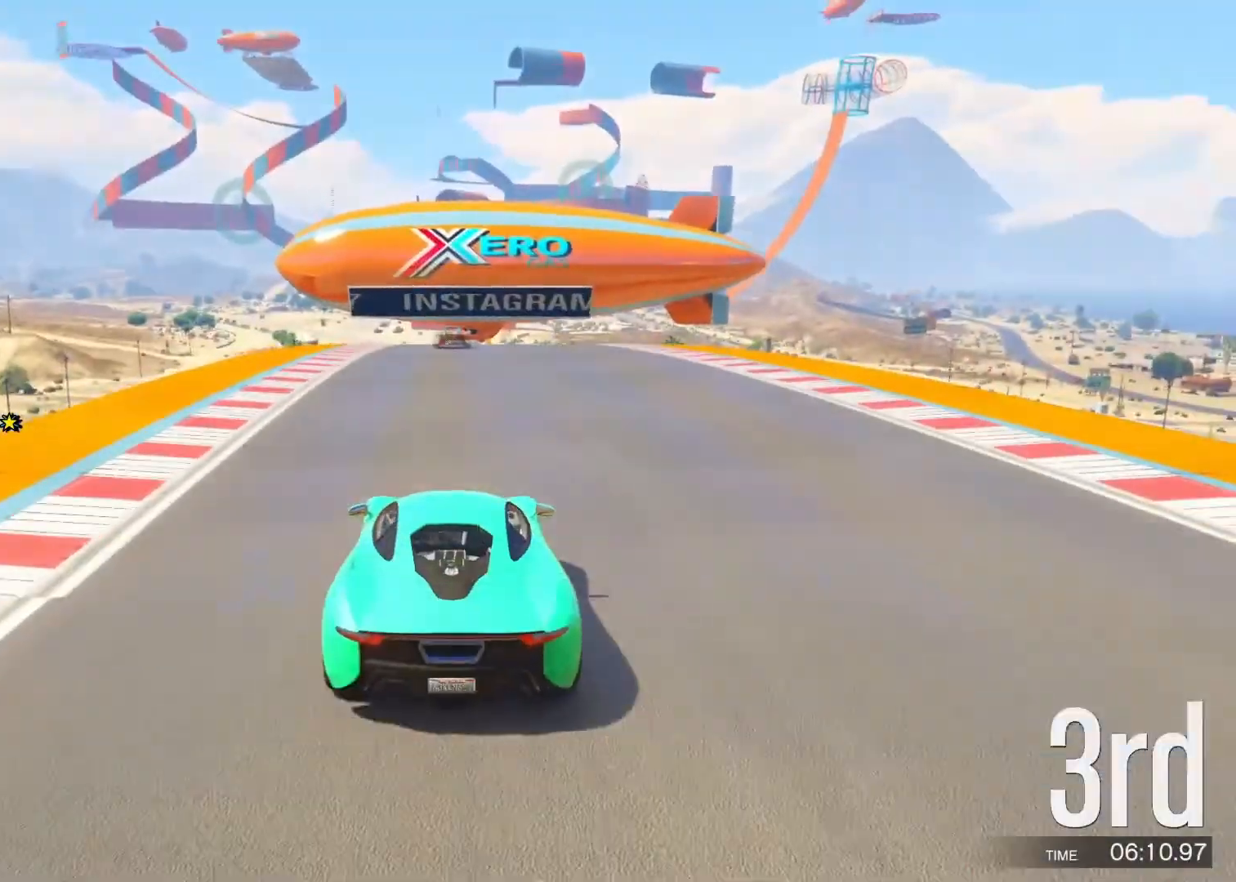
Gameplay with keyboard; each line is a JSON object with the keys held at the frame after it. "events" lists presses ("down") and releases ("up") of "a", "c", "ctrl", "d", "e", "f", "q", "r", "s", "shift", "space", "tab", "v", "w", "x" and "z" between this image and that frame as [ms after this image, input, new state], when the widget could be followed in between. No other keys are recorded. Mouse input is not recorded.
{"keys": ["w"], "events": [[67, "a", "down"], [117, "a", "up"]]}
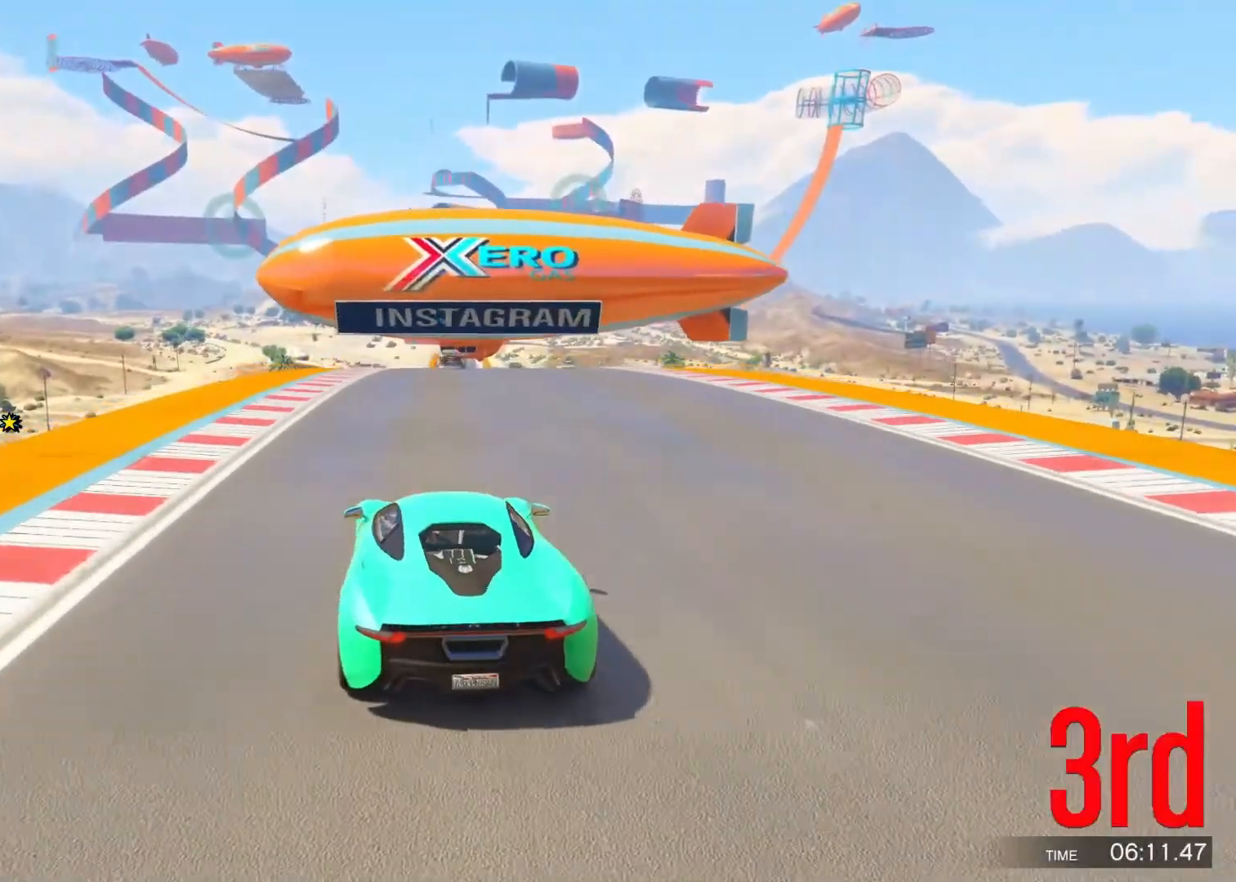
{"keys": ["w"], "events": [[267, "d", "down"], [283, "d", "up"]]}
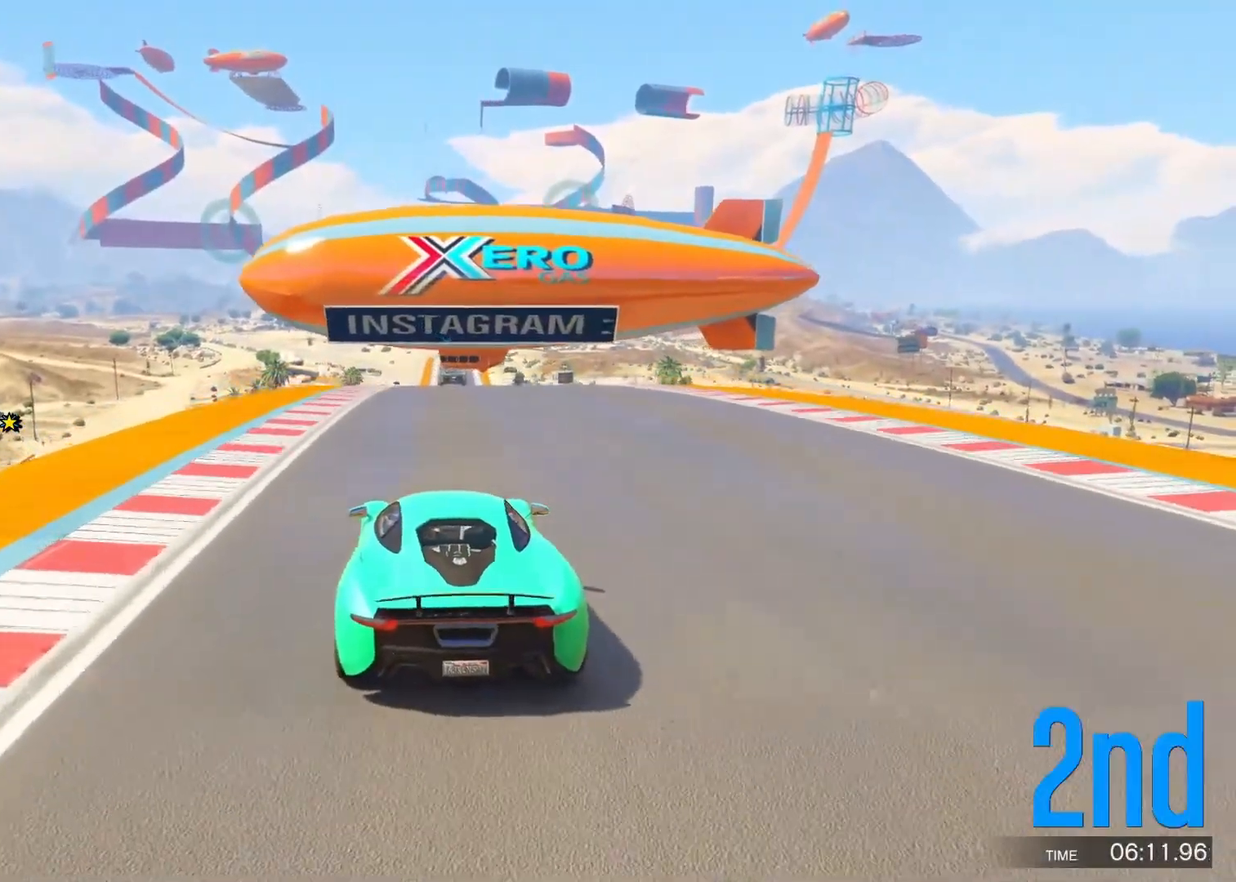
{"keys": ["w"], "events": [[50, "d", "down"], [67, "d", "up"]]}
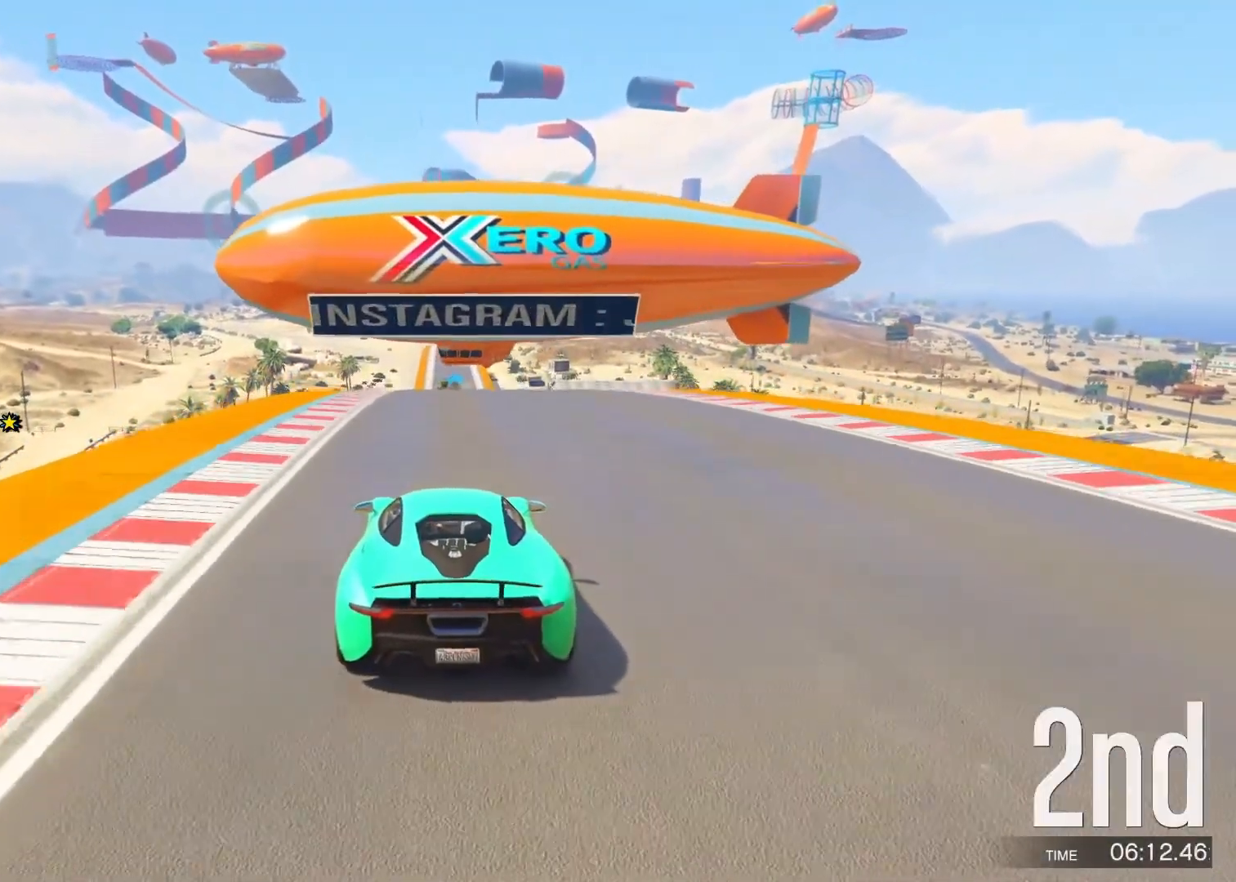
{"keys": ["w"], "events": []}
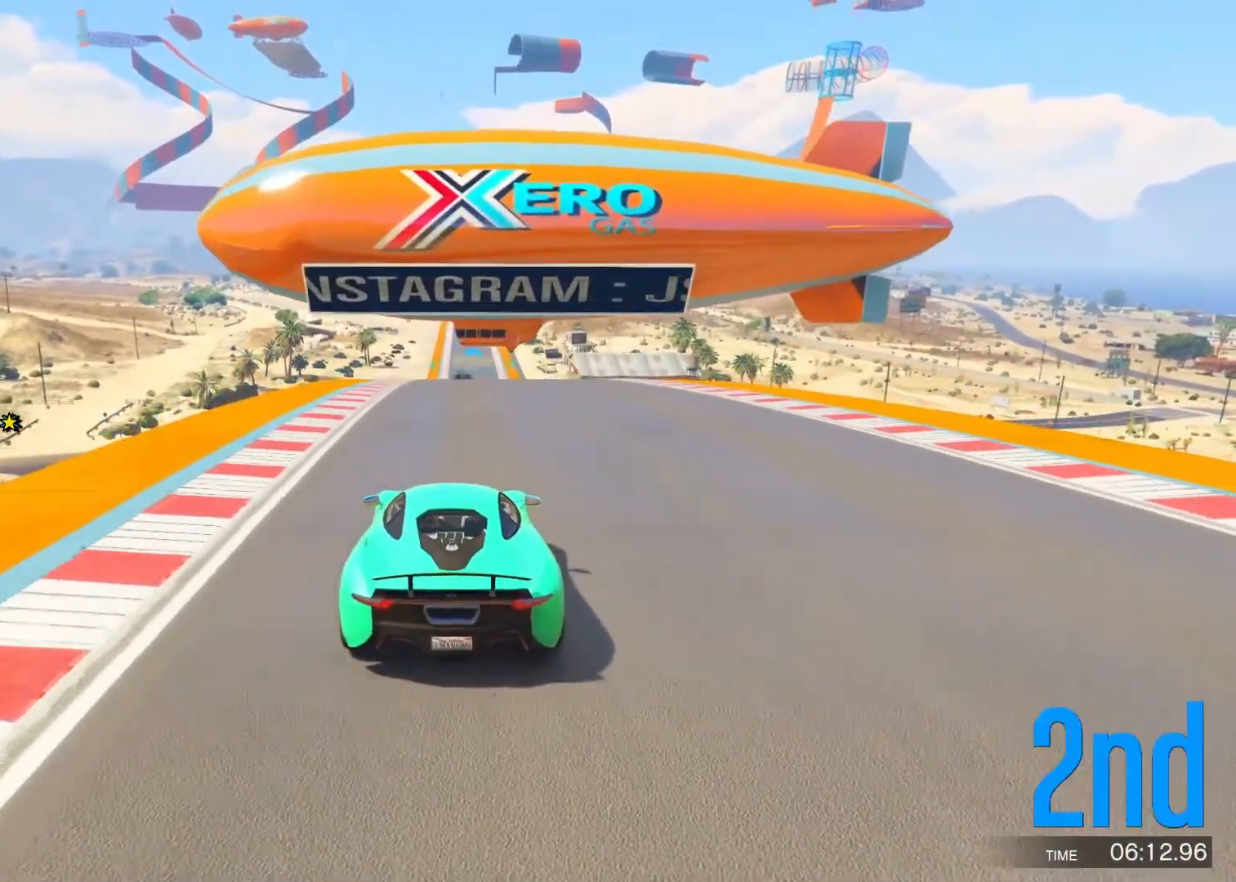
{"keys": ["w"], "events": []}
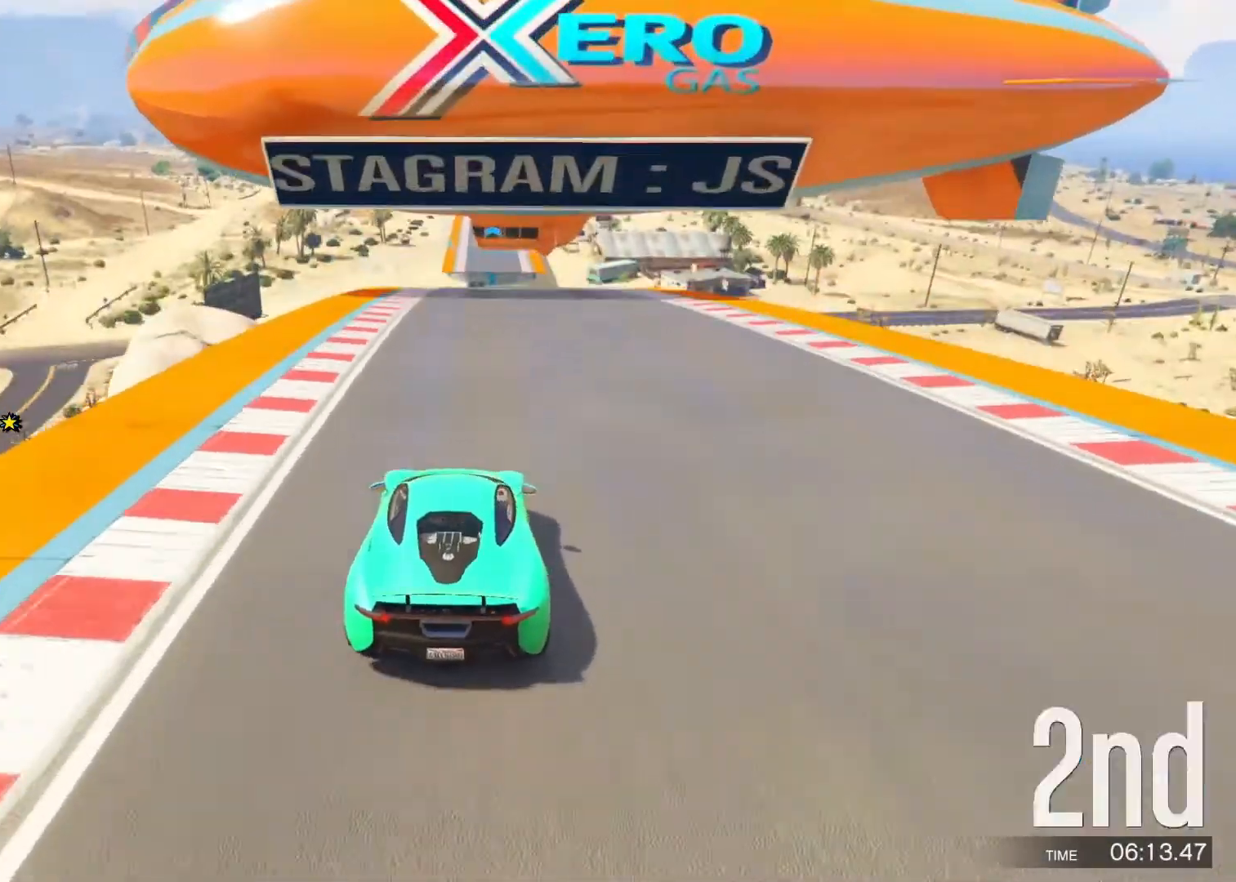
{"keys": ["w"], "events": []}
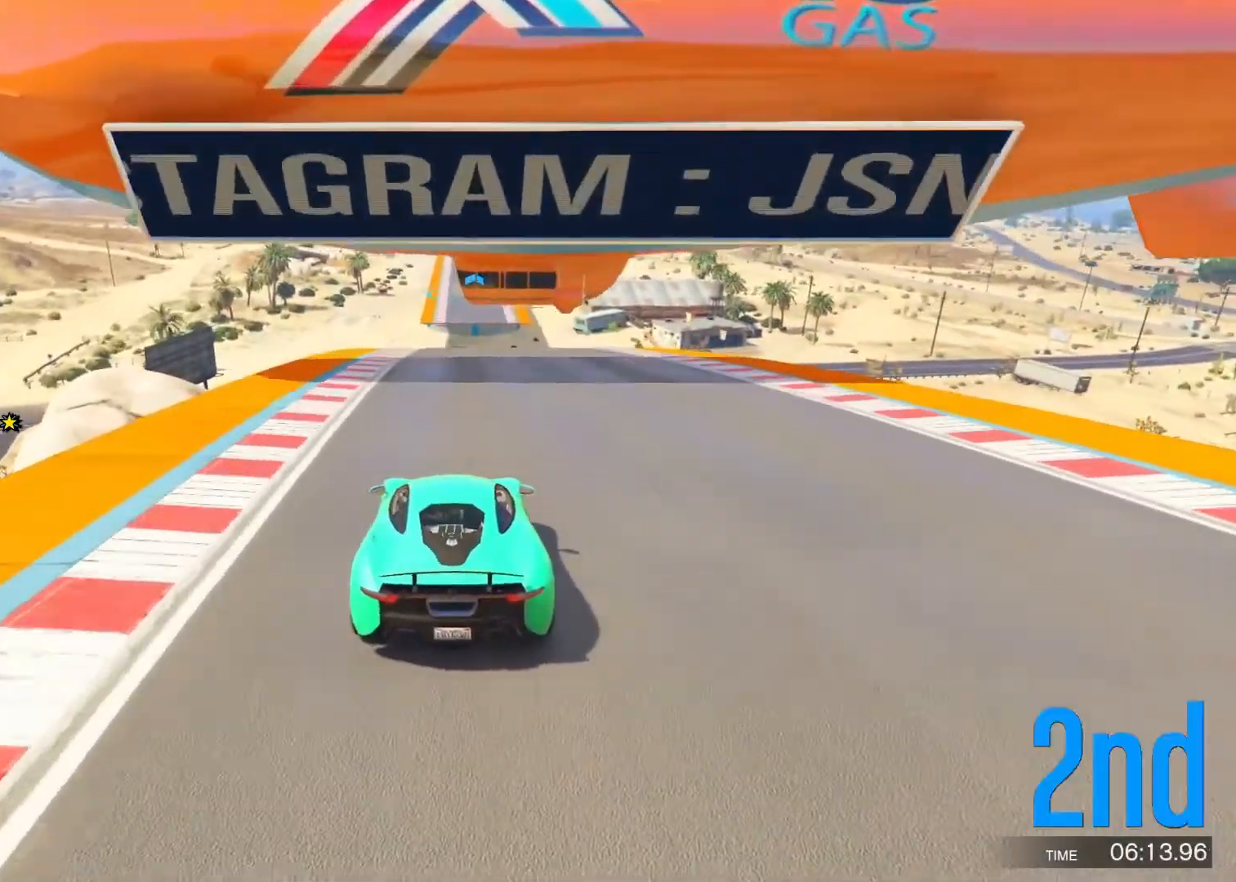
{"keys": ["w"], "events": []}
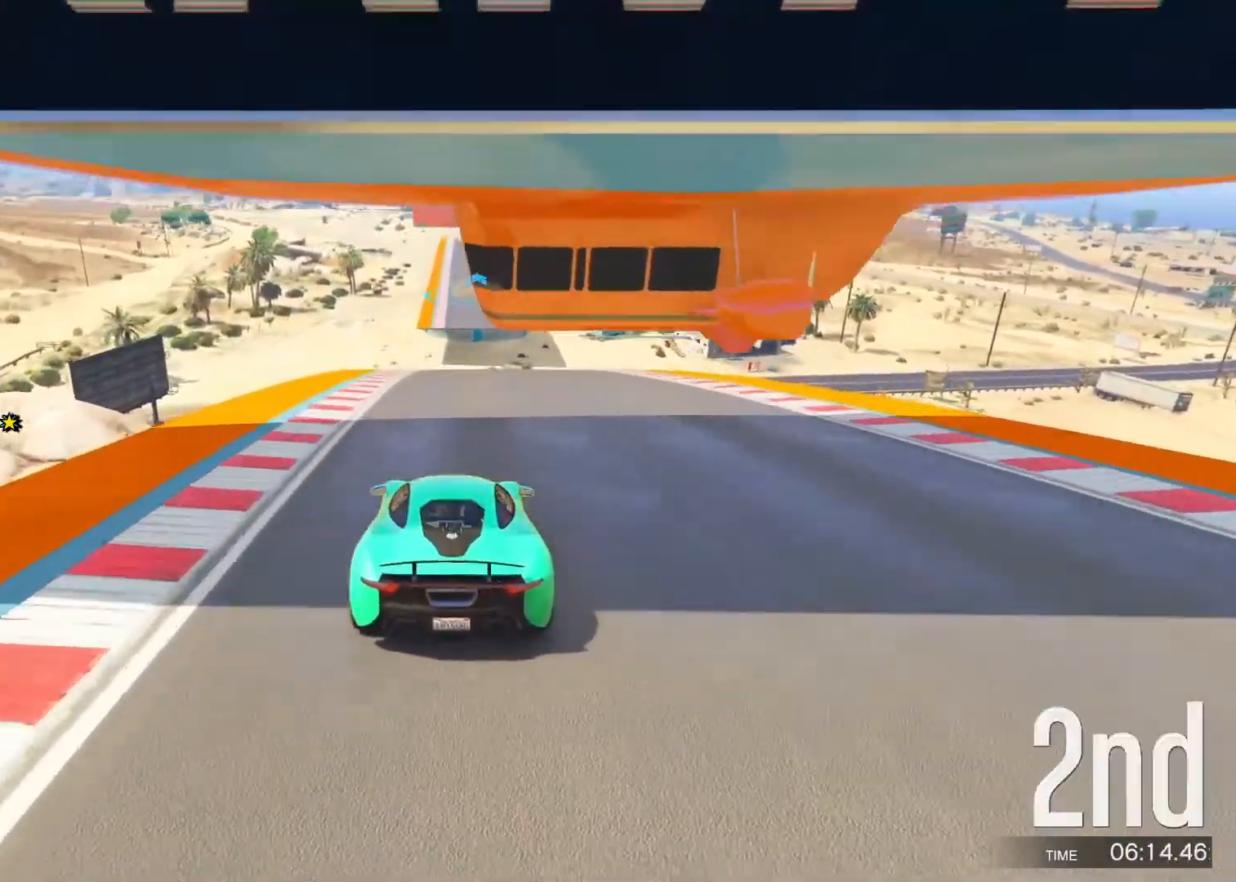
{"keys": ["w"], "events": []}
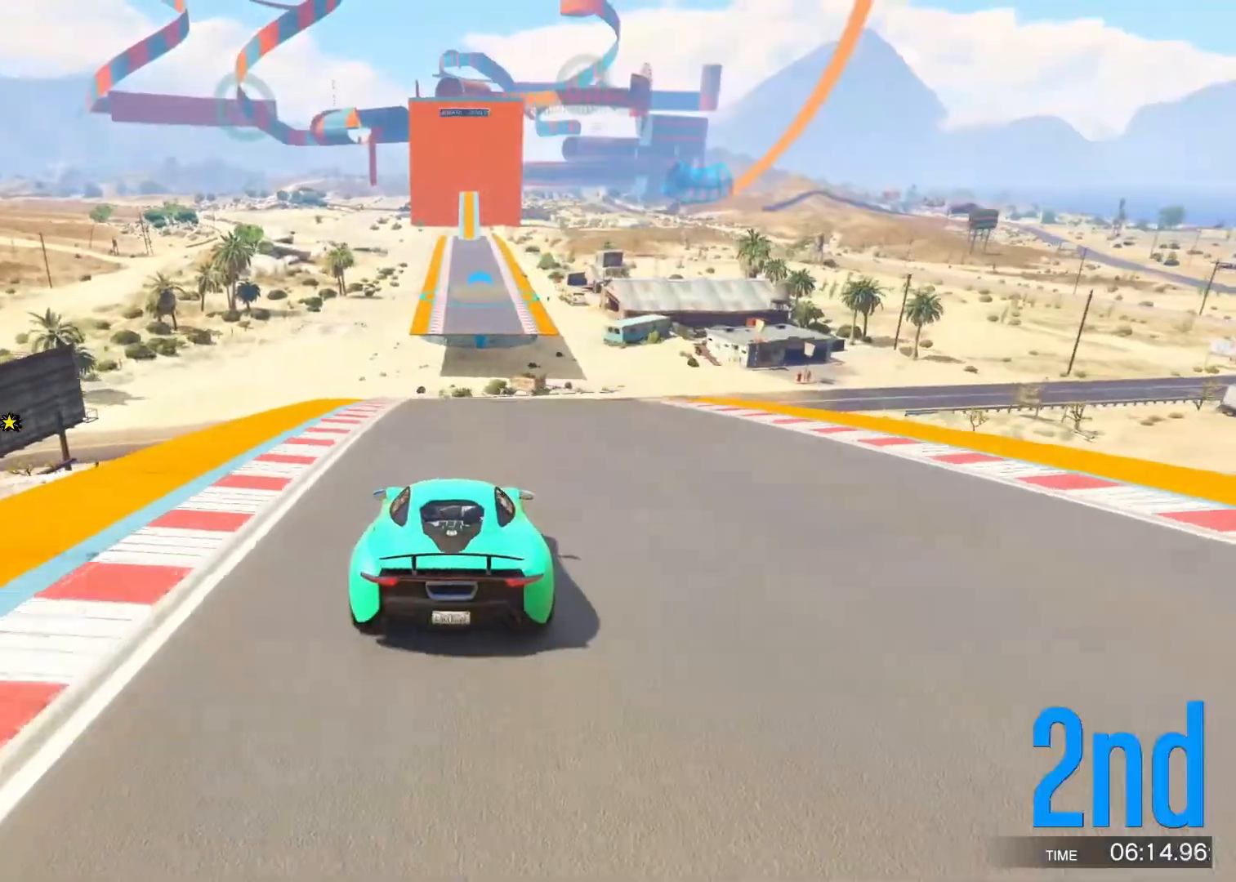
{"keys": ["w"], "events": []}
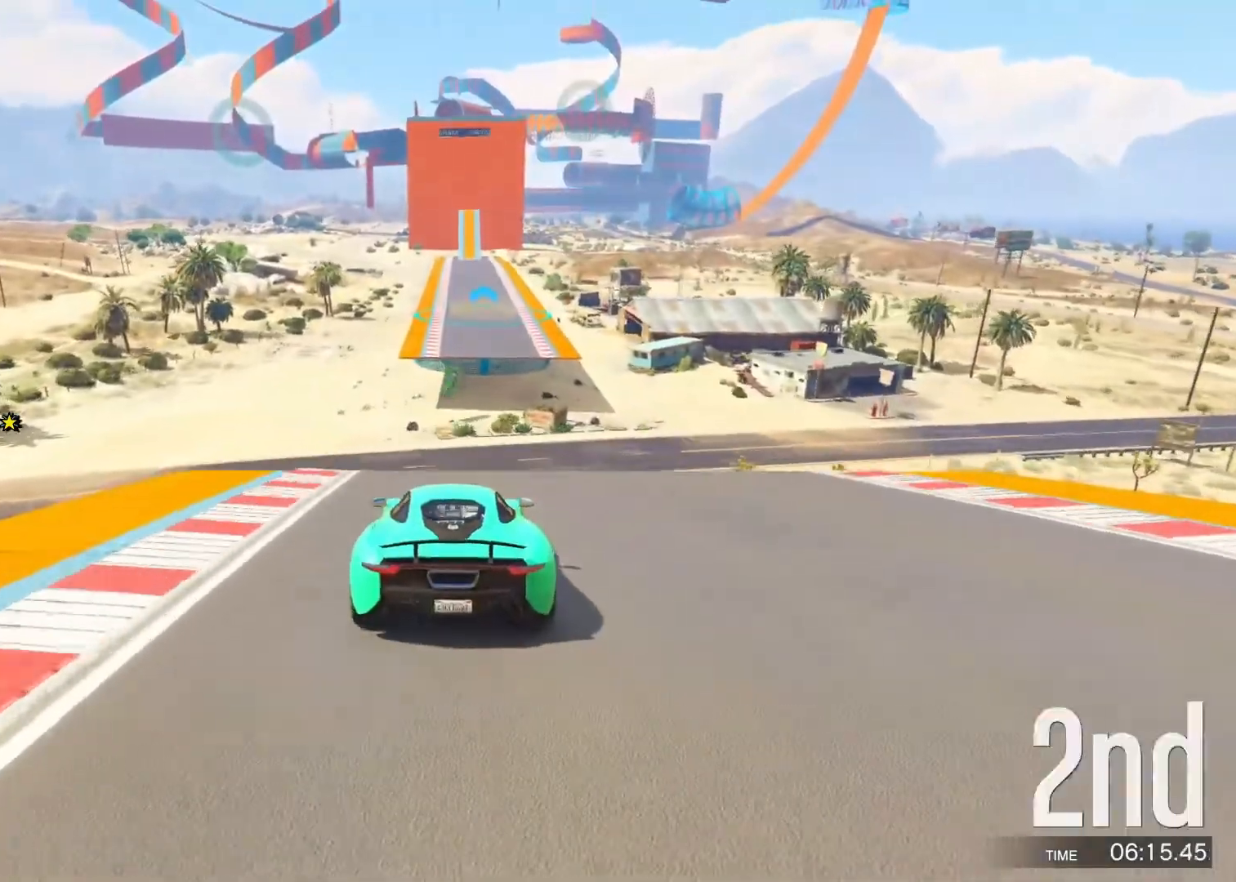
{"keys": ["w"], "events": []}
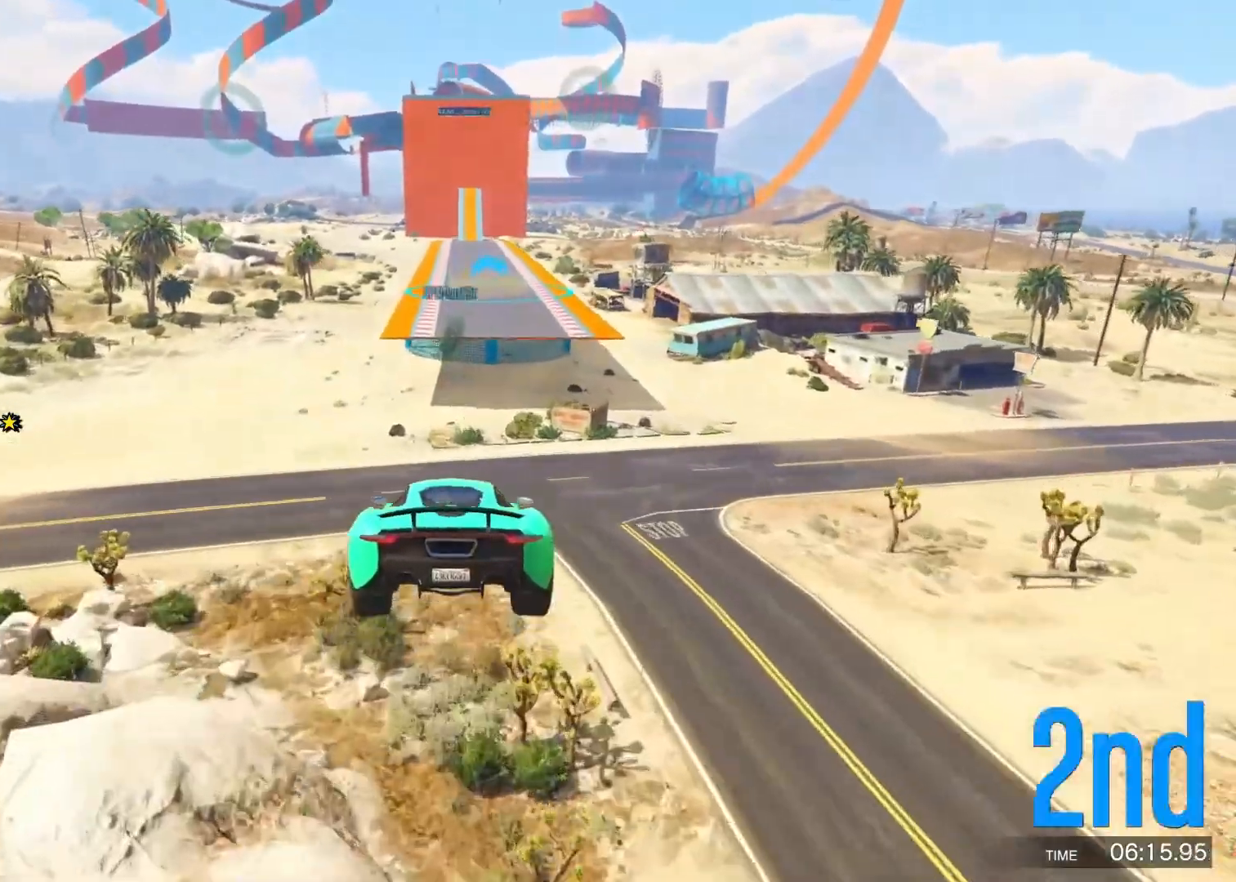
{"keys": ["w"], "events": []}
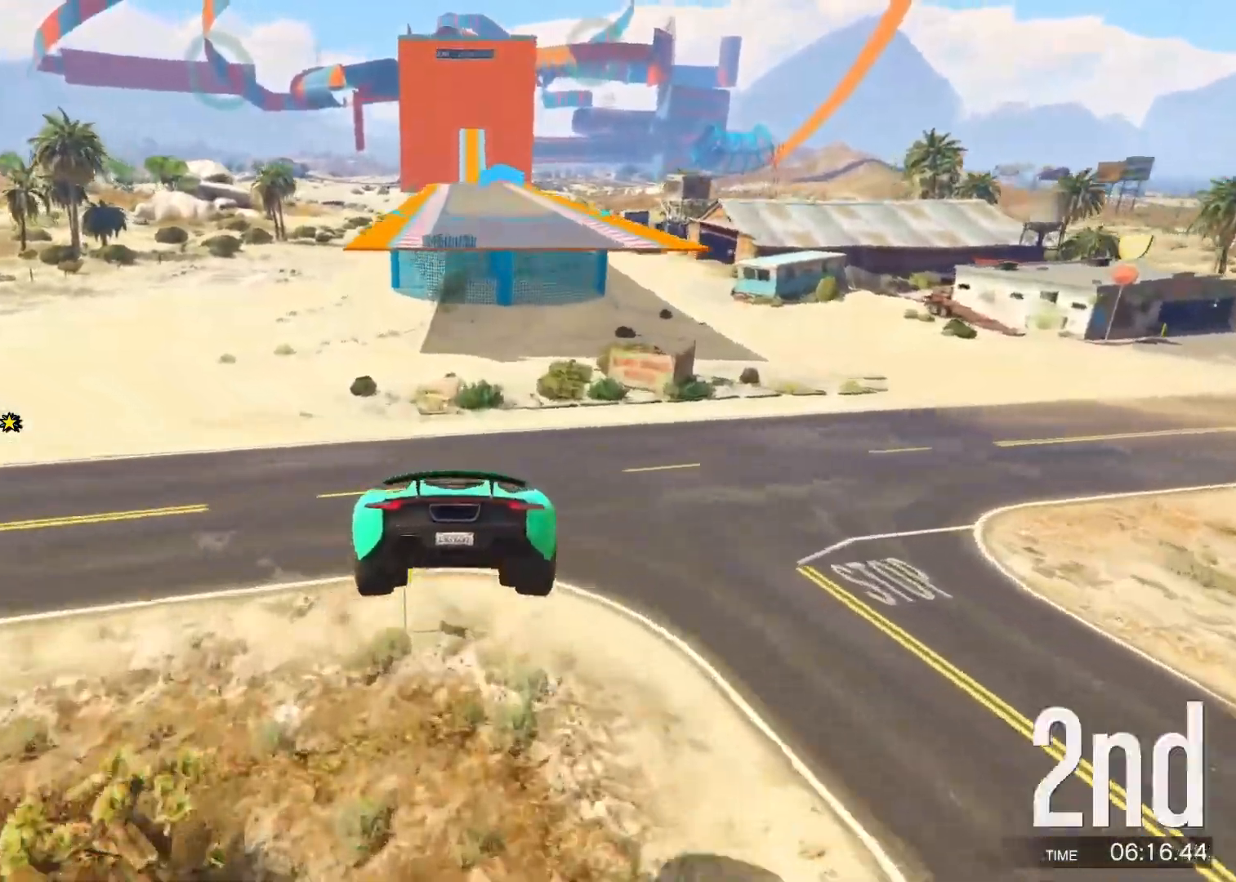
{"keys": ["ctrl"], "events": [[433, "ctrl", "down"], [500, "w", "up"]]}
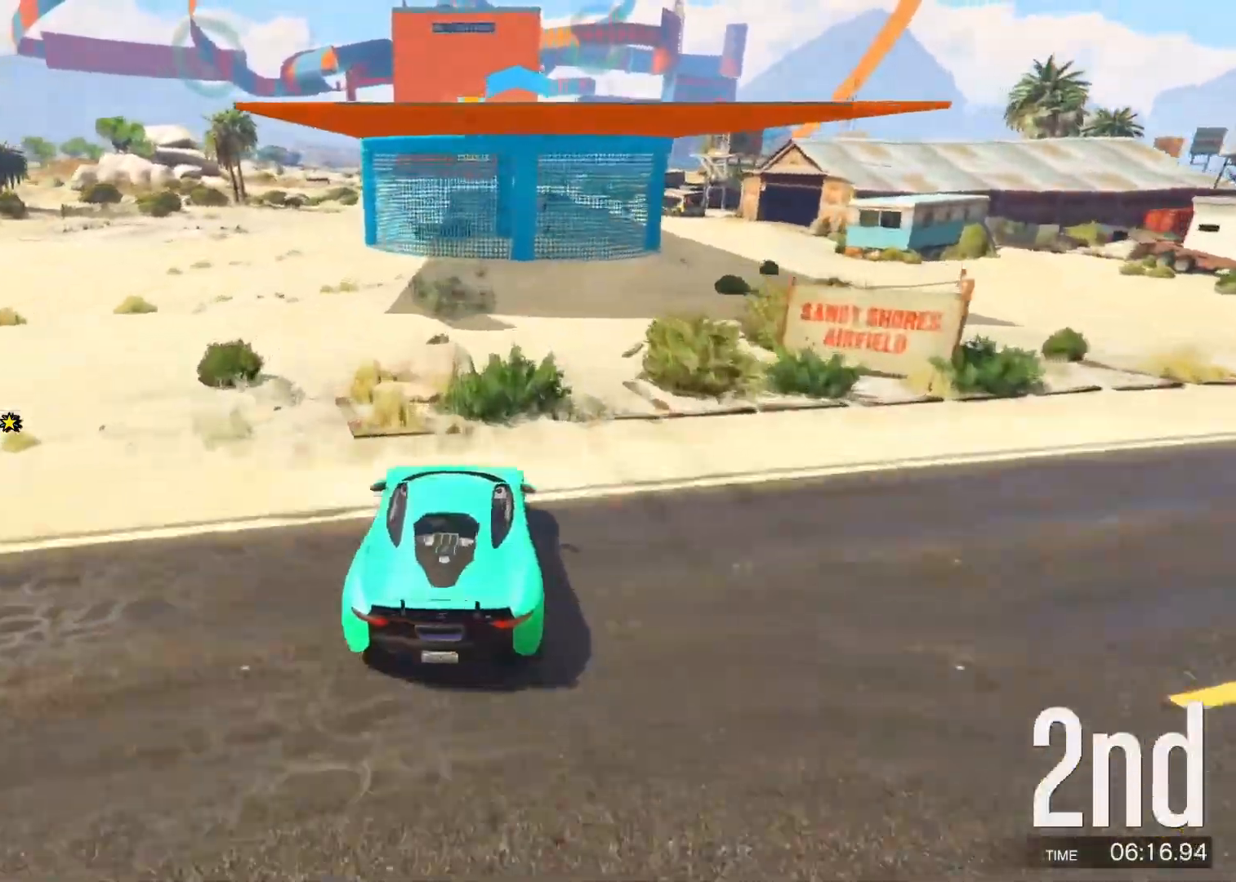
{"keys": ["ctrl"], "events": []}
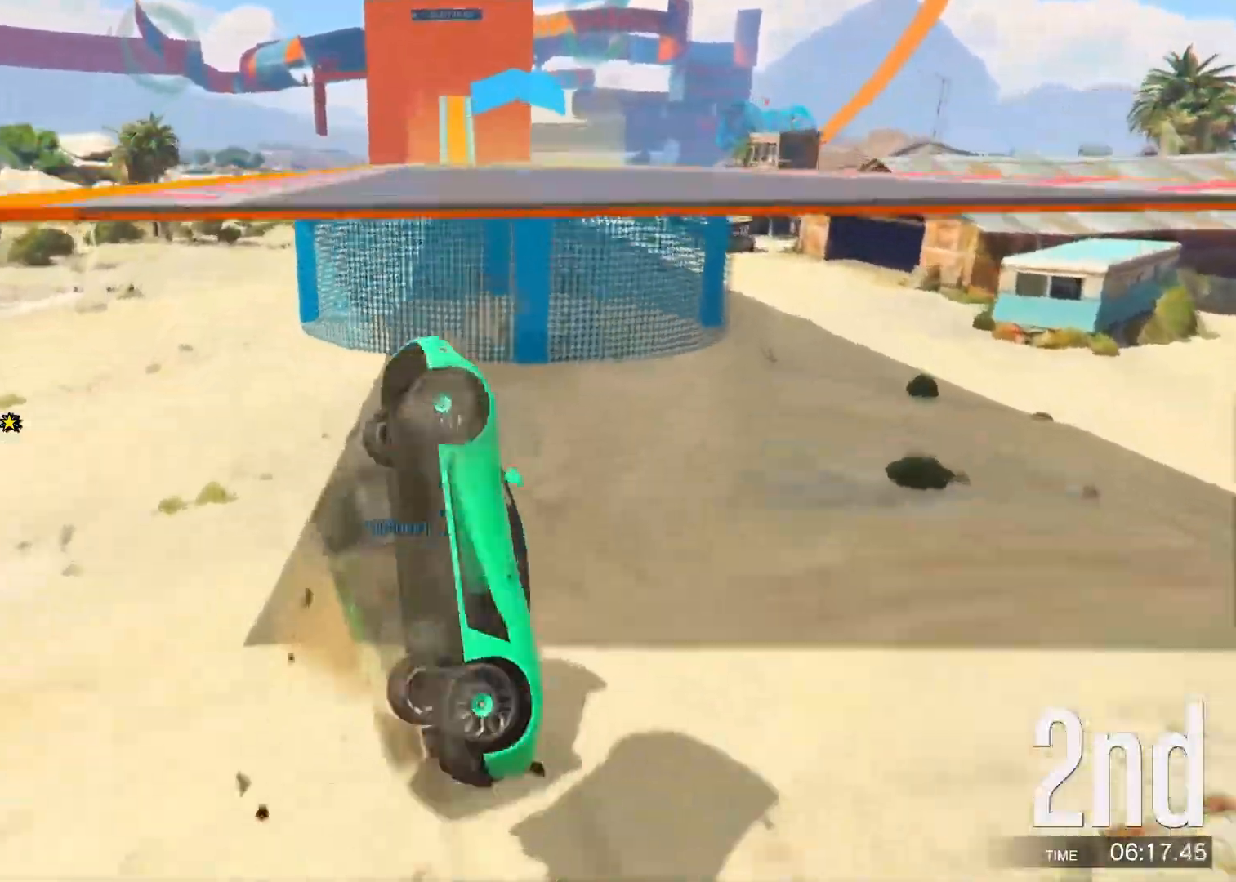
{"keys": ["ctrl"], "events": []}
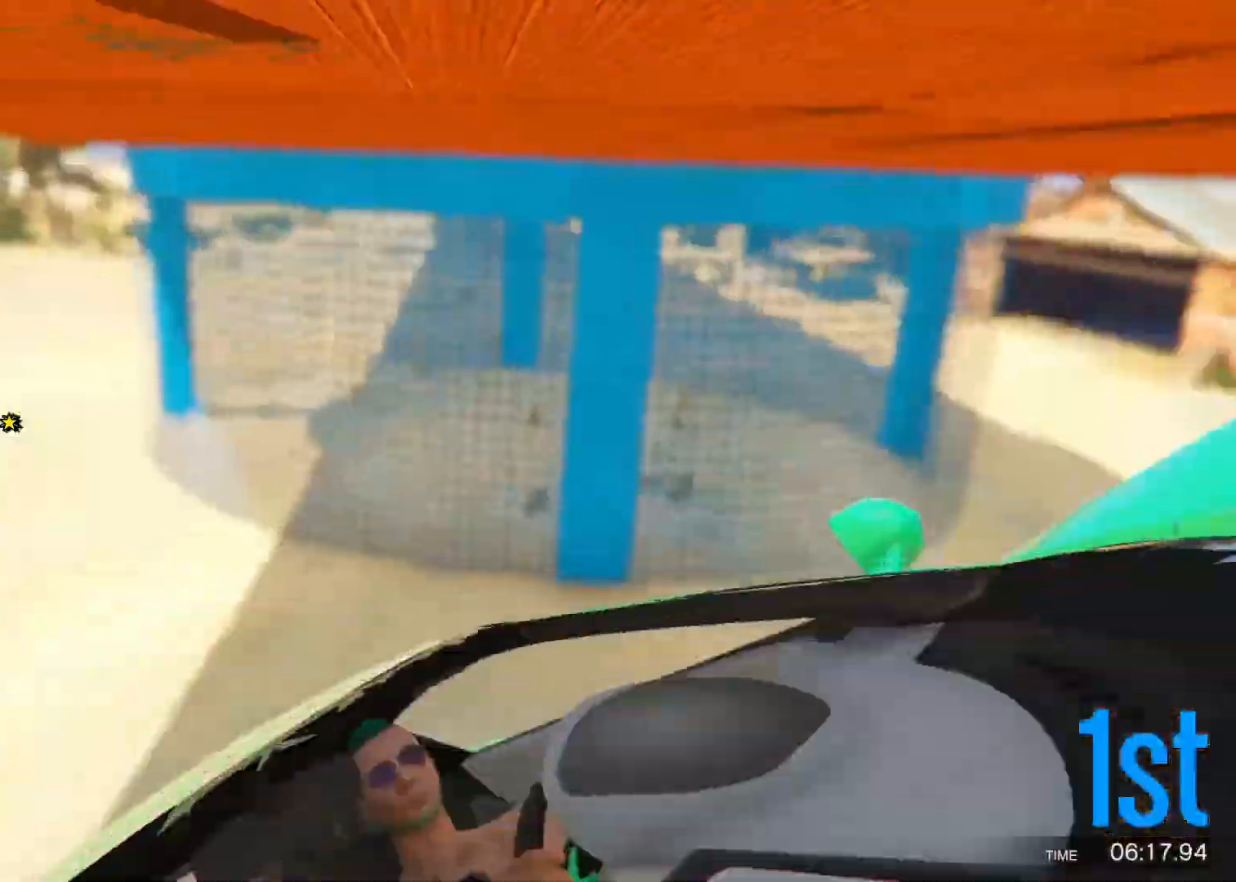
{"keys": ["f"], "events": [[33, "ctrl", "up"], [50, "f", "down"]]}
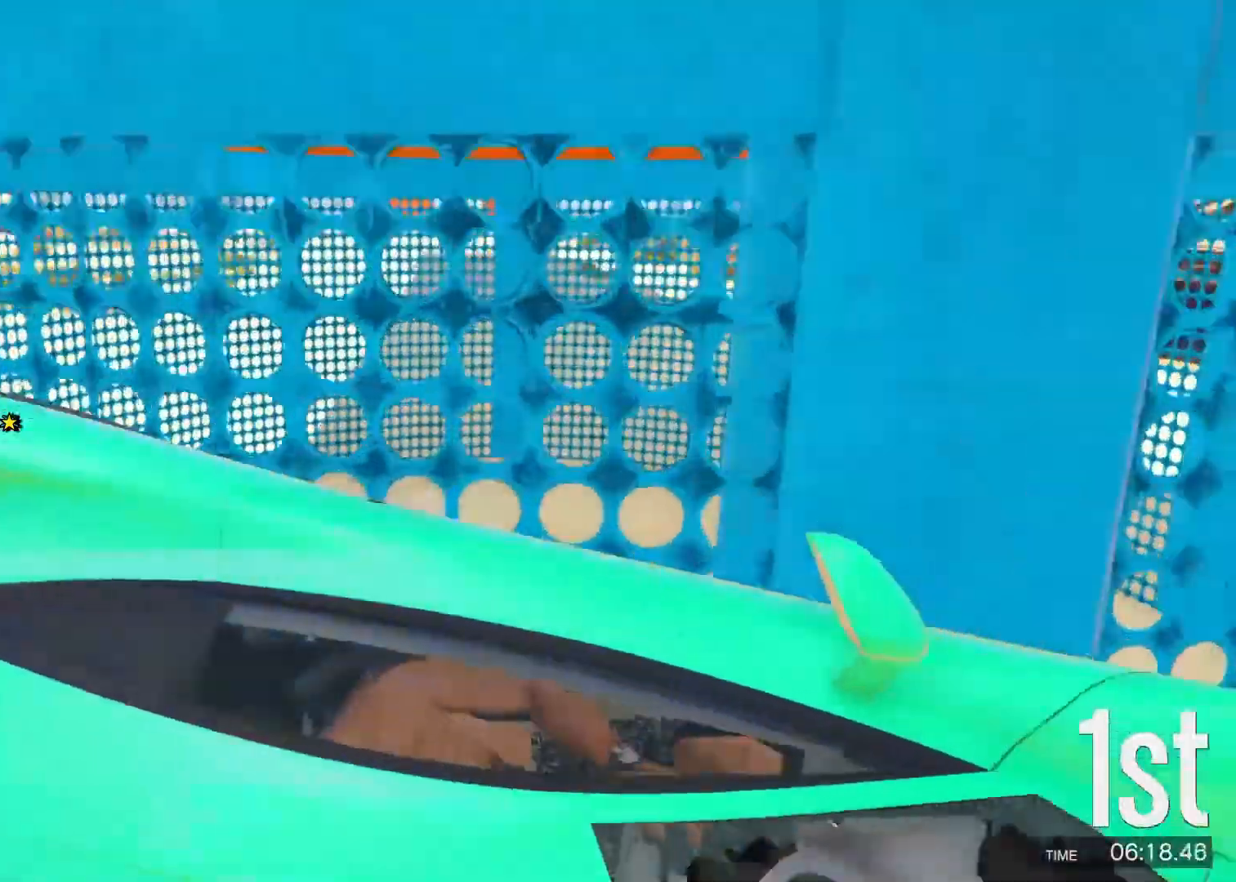
{"keys": ["f"], "events": []}
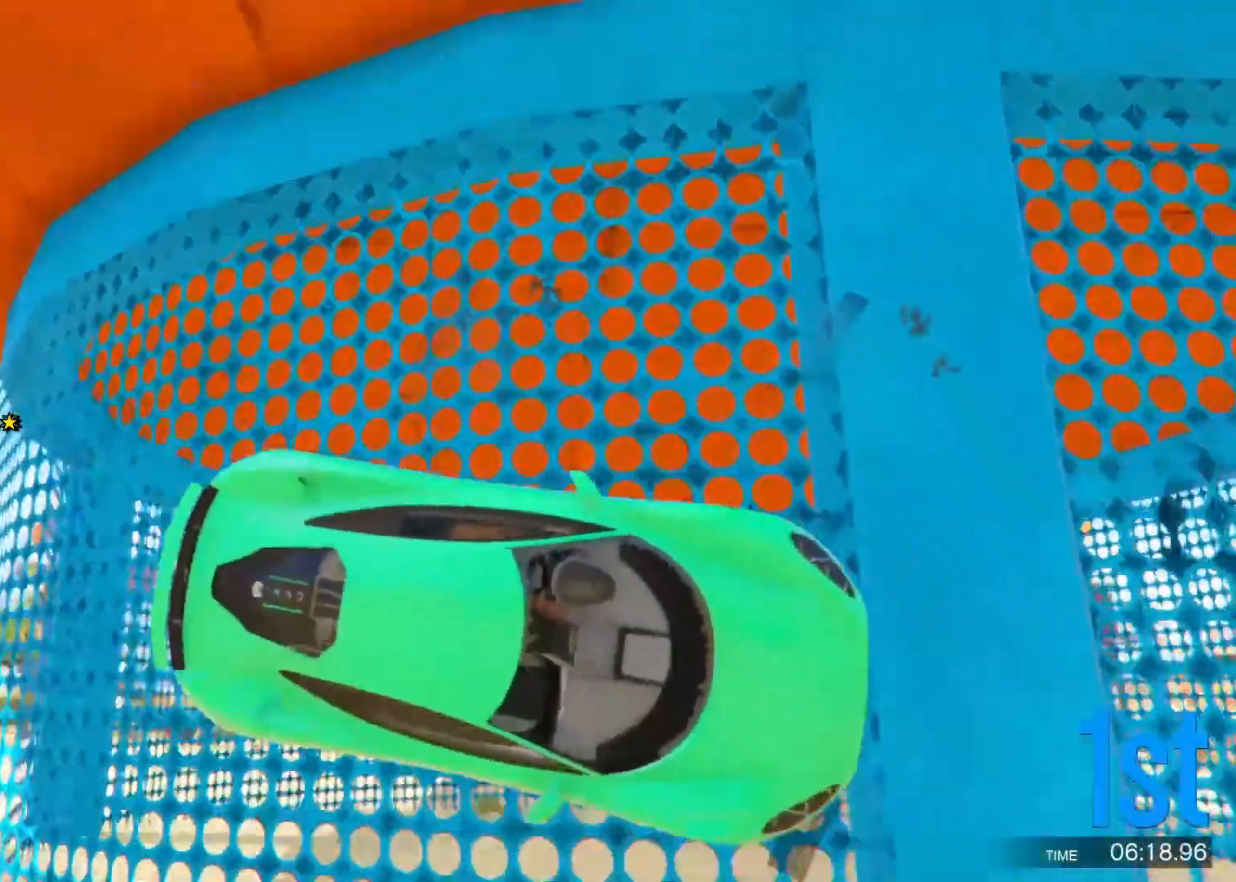
{"keys": ["f"], "events": []}
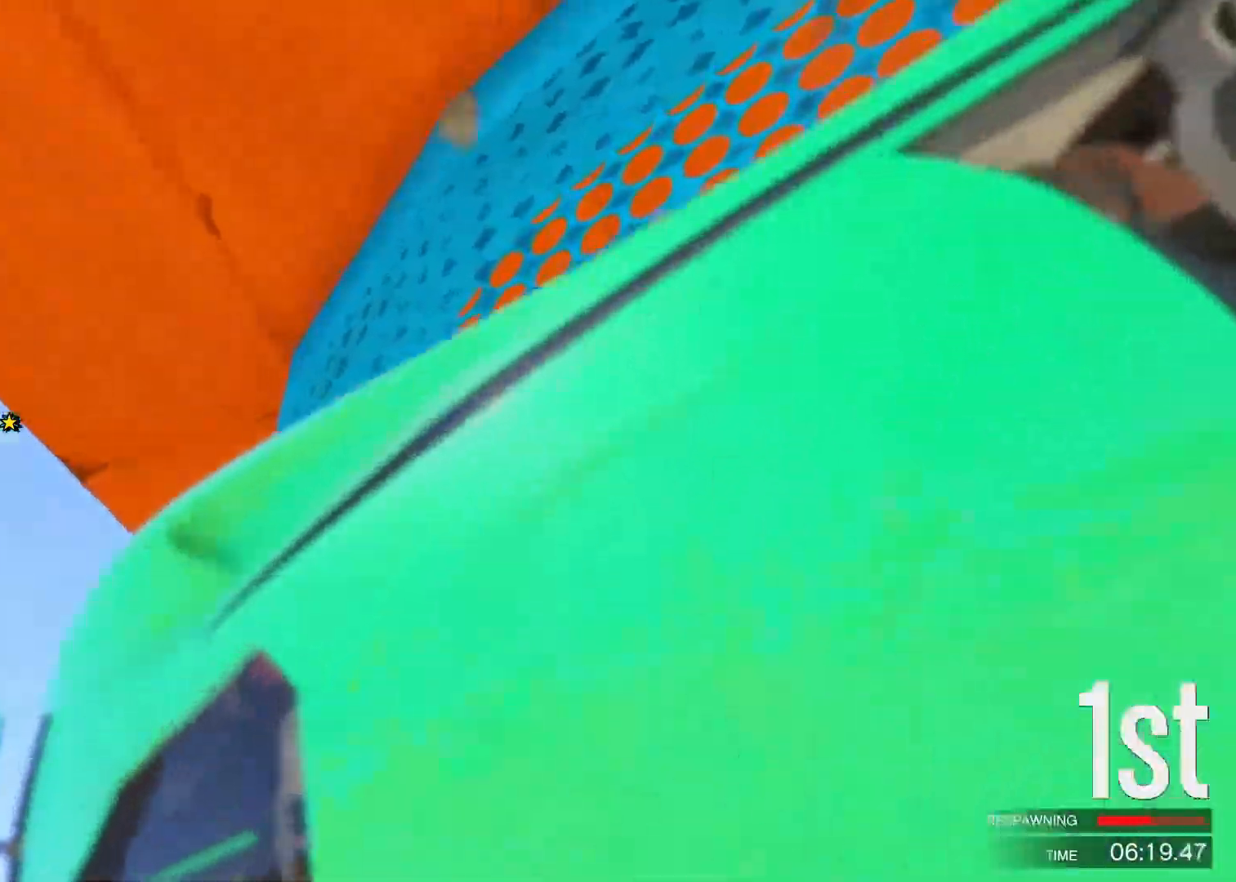
{"keys": ["f"], "events": []}
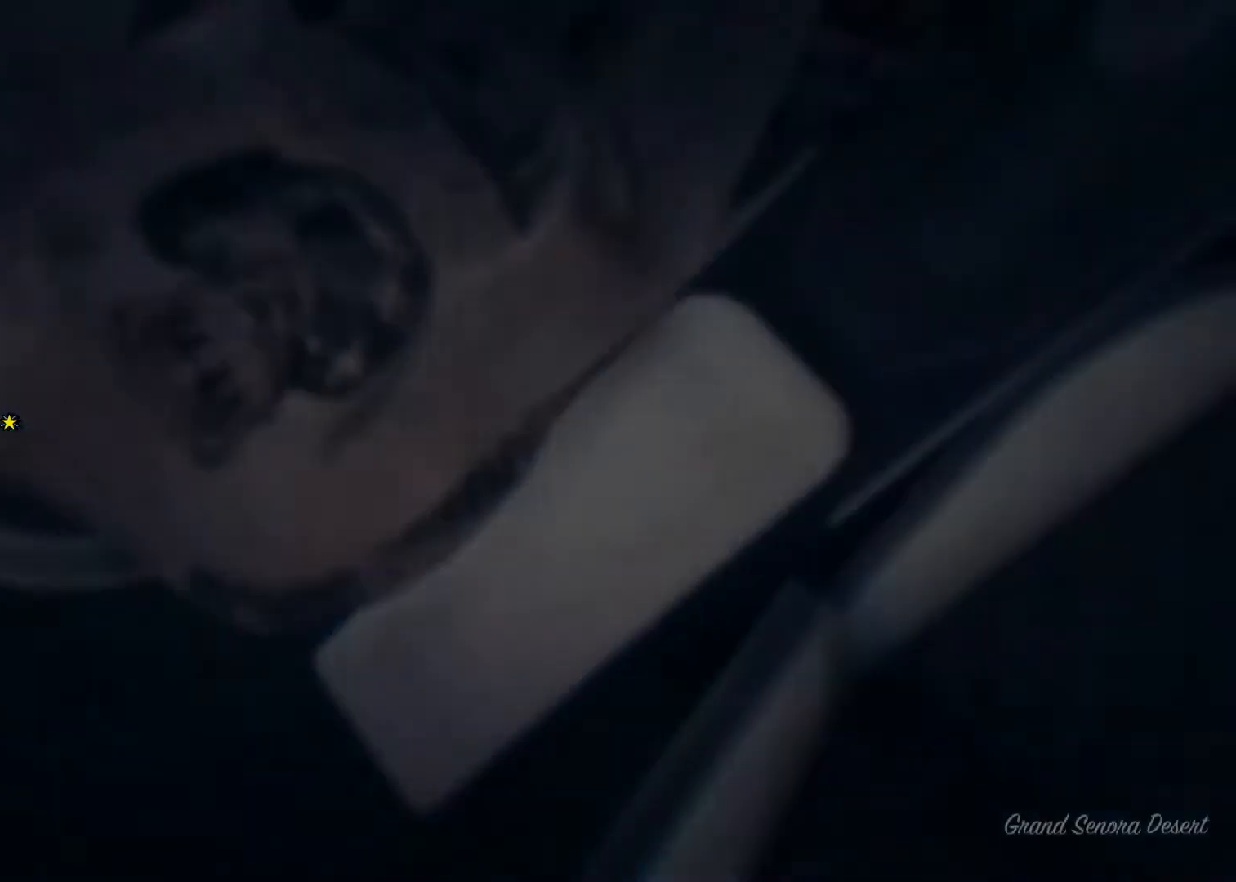
{"keys": ["w"], "events": [[217, "f", "up"], [217, "w", "down"]]}
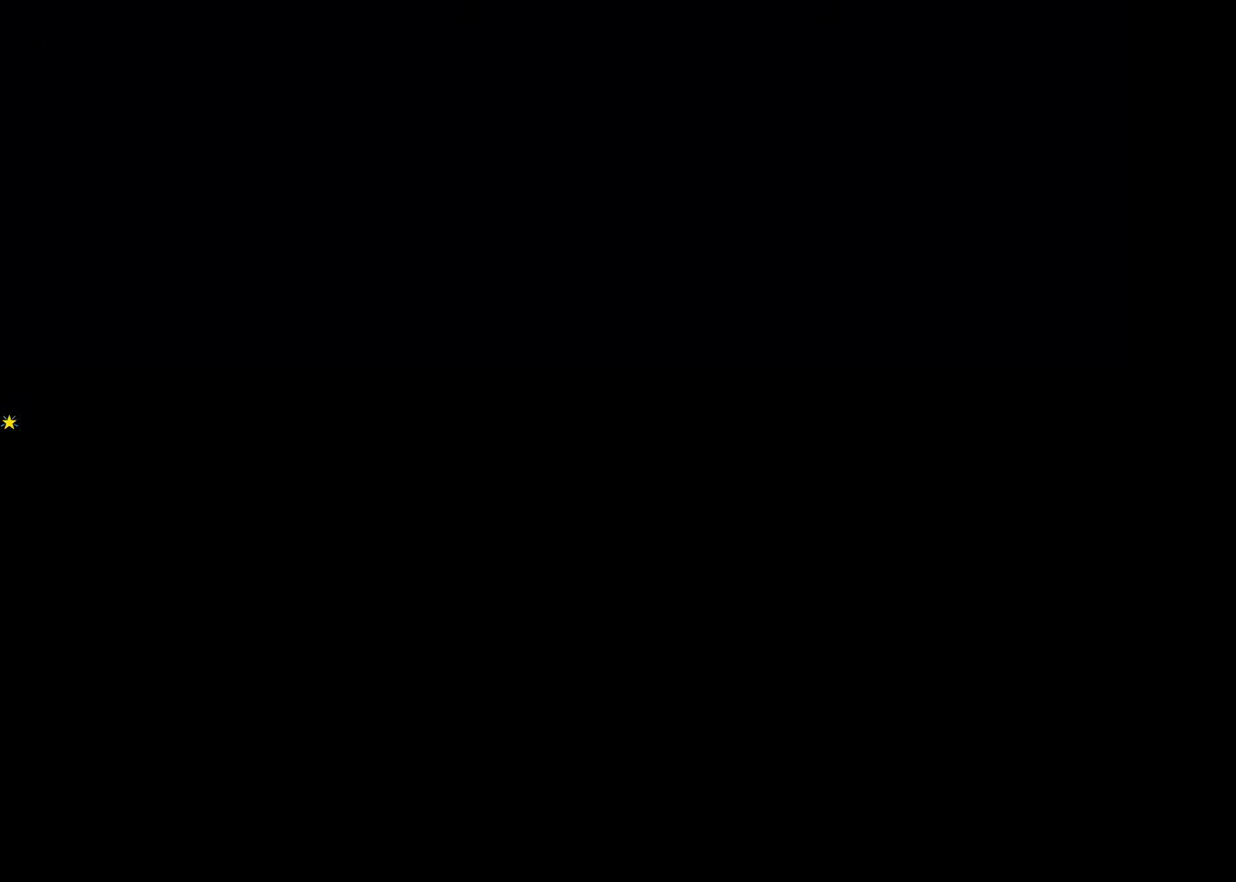
{"keys": ["w"], "events": []}
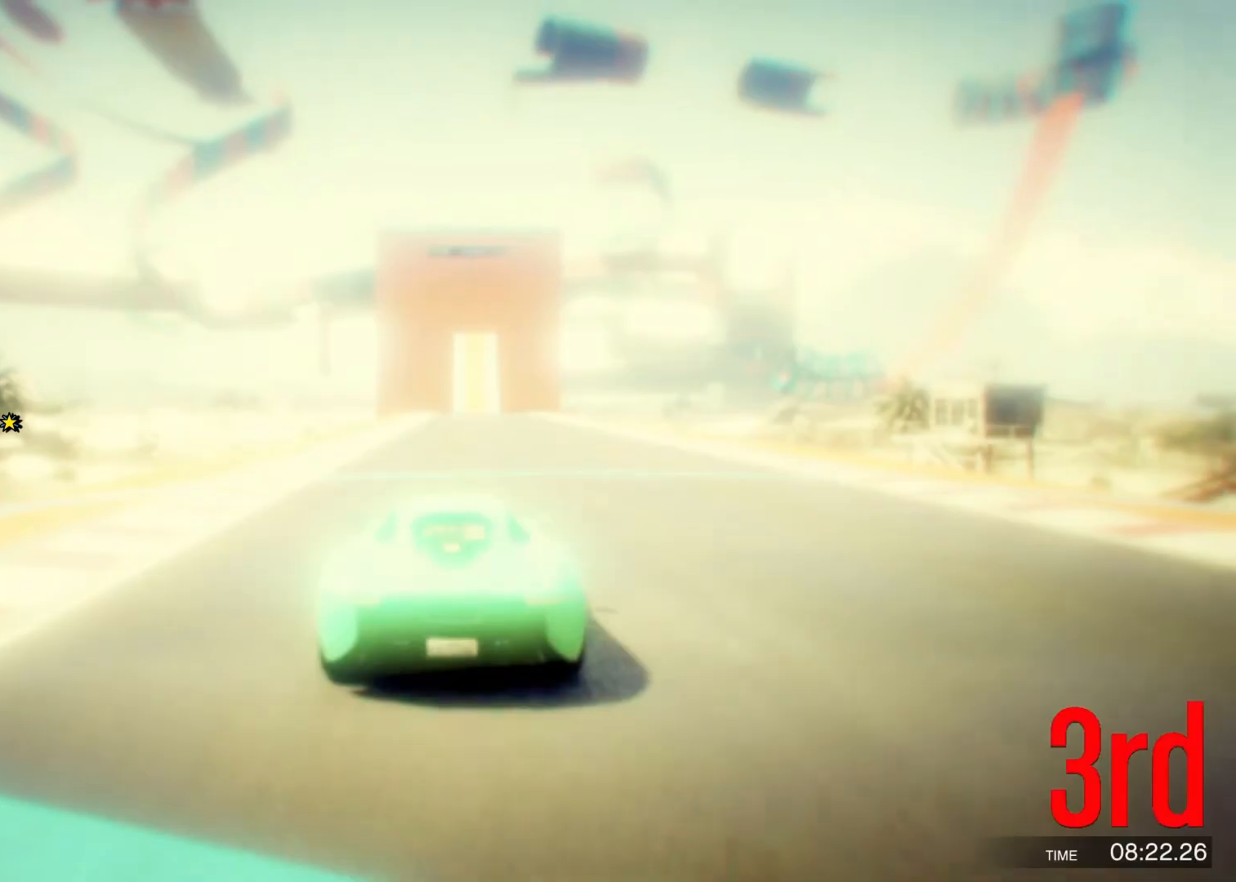
{"keys": ["w"], "events": []}
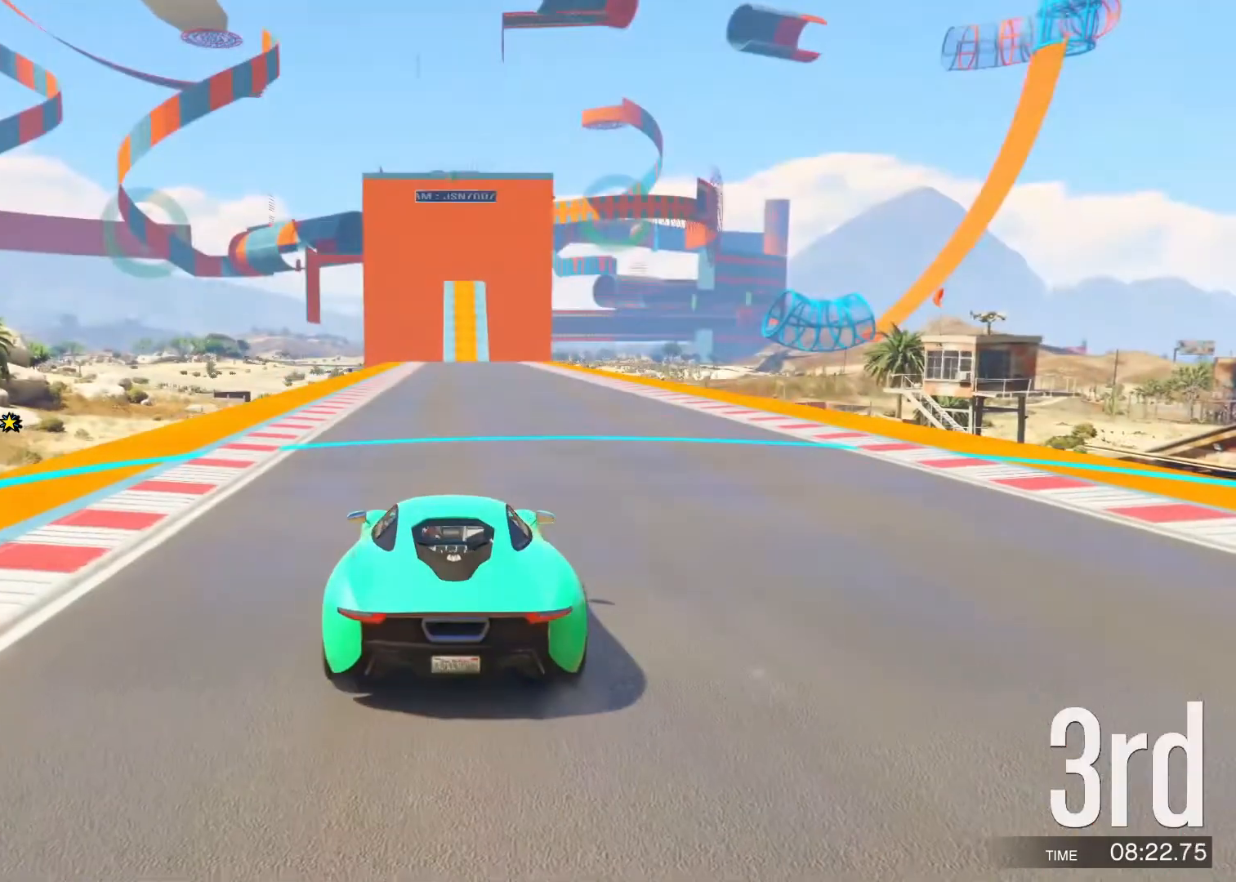
{"keys": ["w"], "events": [[133, "d", "down"], [300, "d", "up"]]}
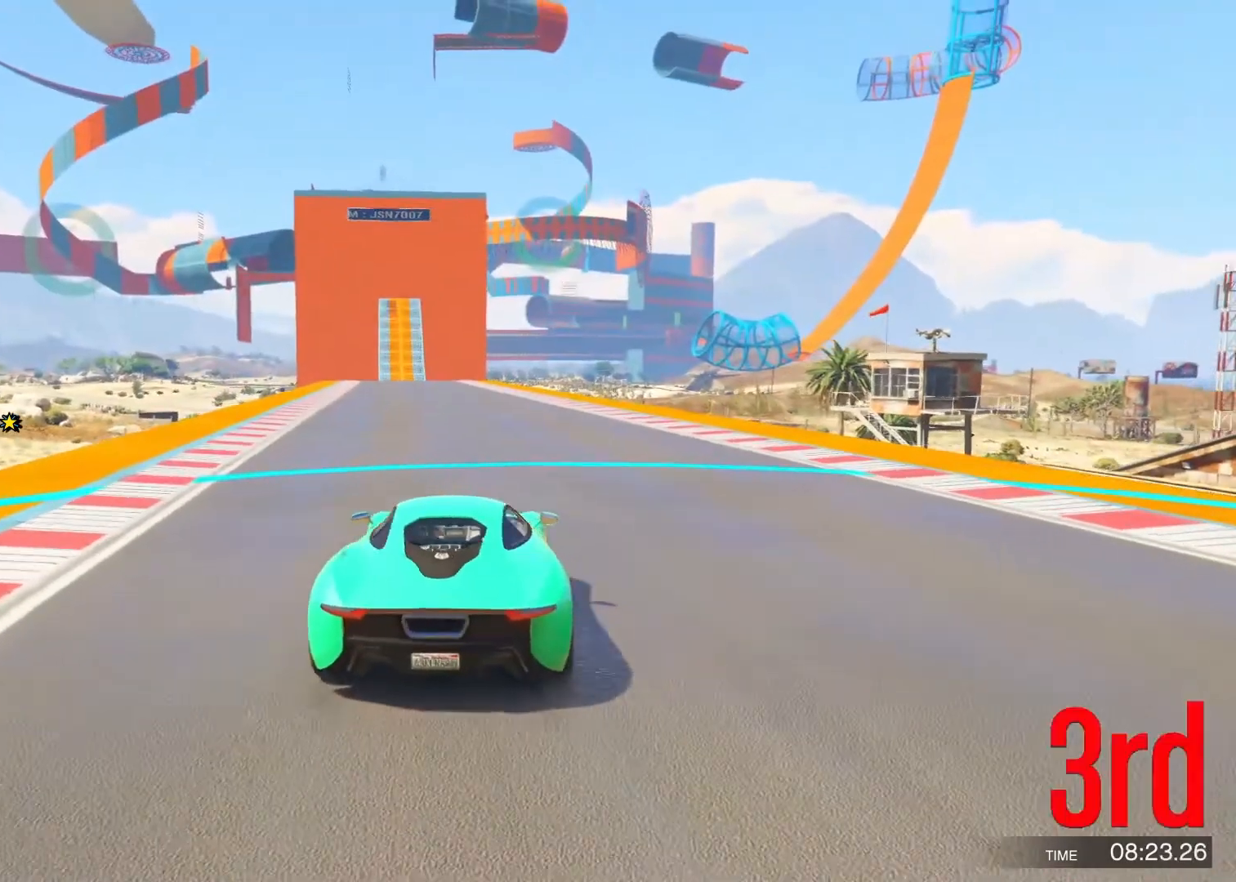
{"keys": ["w"], "events": [[117, "a", "down"], [167, "a", "up"], [400, "a", "down"], [450, "a", "up"]]}
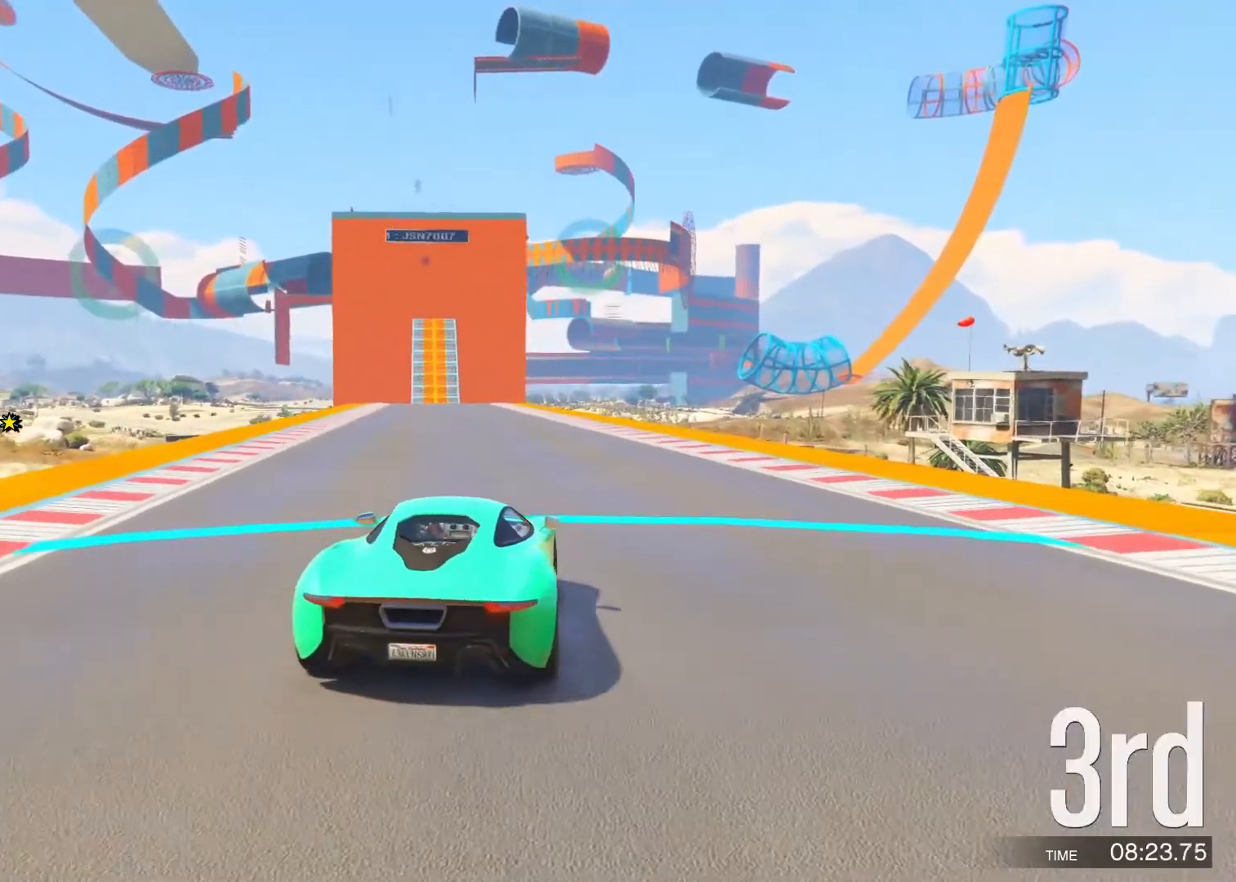
{"keys": ["w"], "events": []}
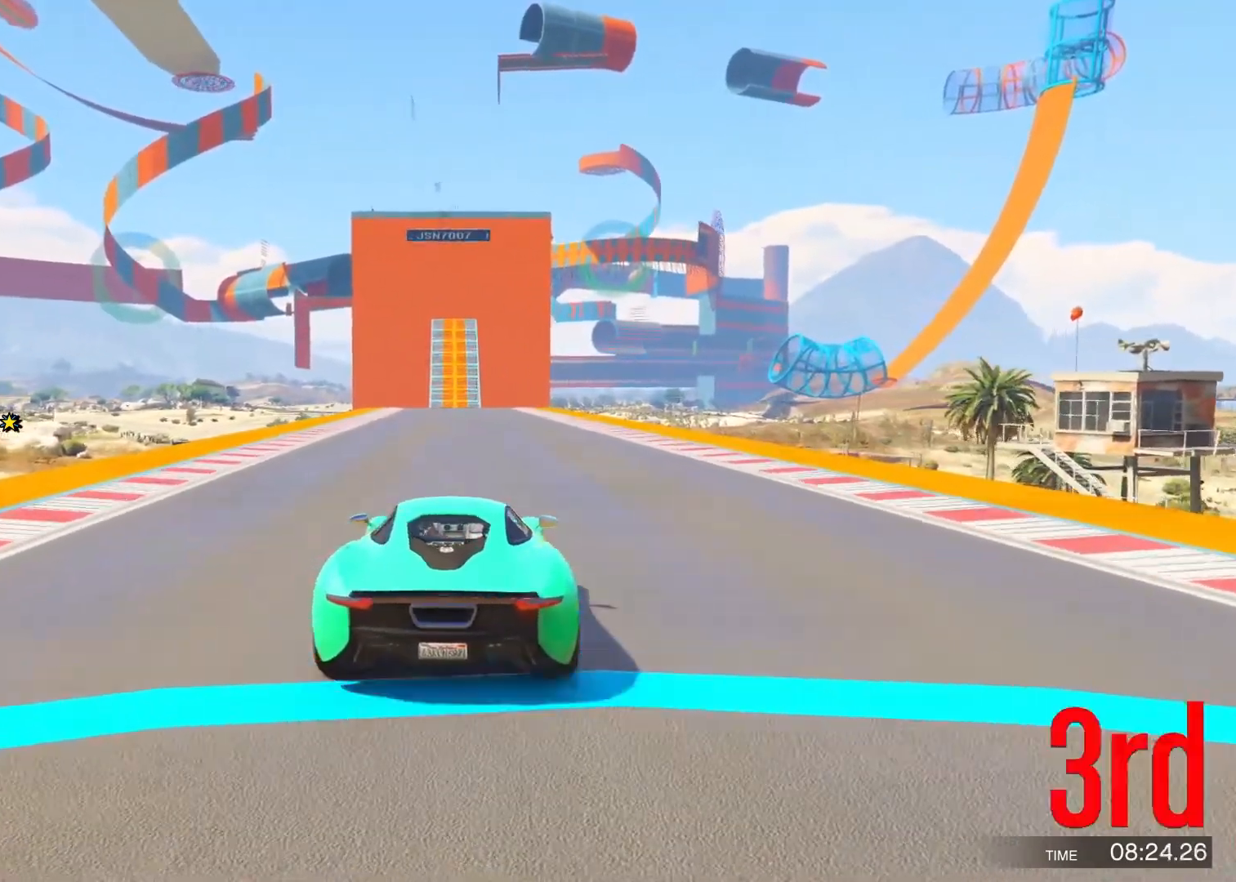
{"keys": ["w"], "events": [[267, "a", "down"], [300, "a", "up"]]}
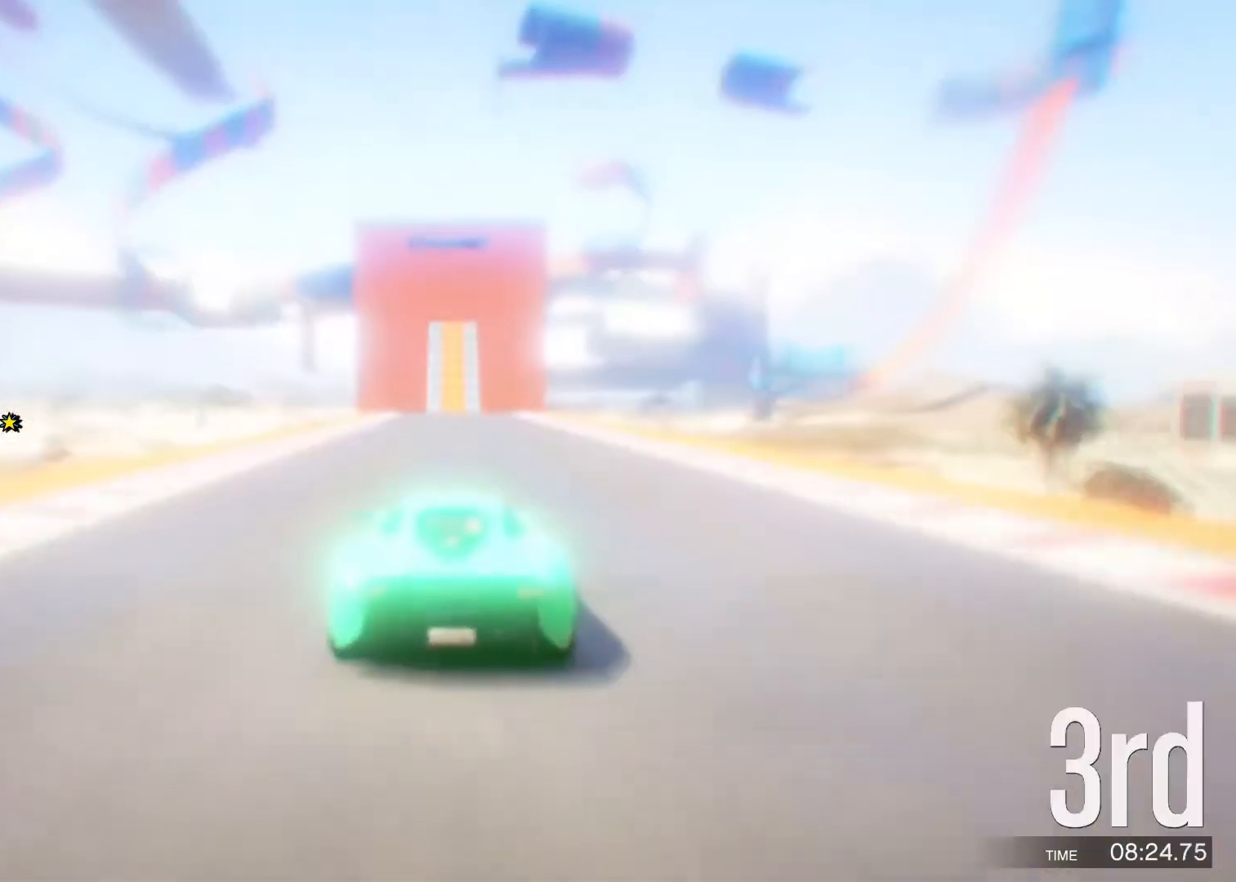
{"keys": ["d", "w"], "events": [[500, "d", "down"]]}
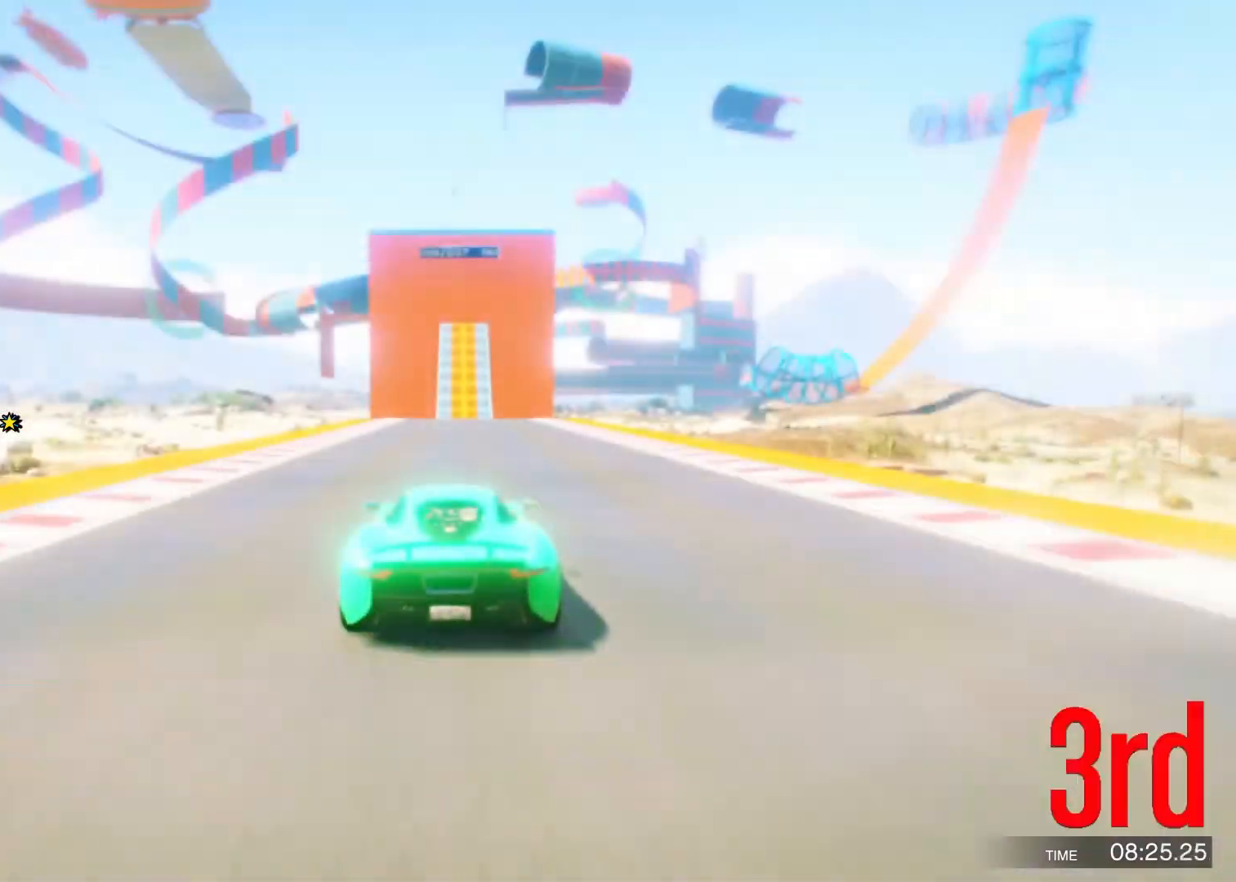
{"keys": ["w"], "events": [[17, "d", "up"]]}